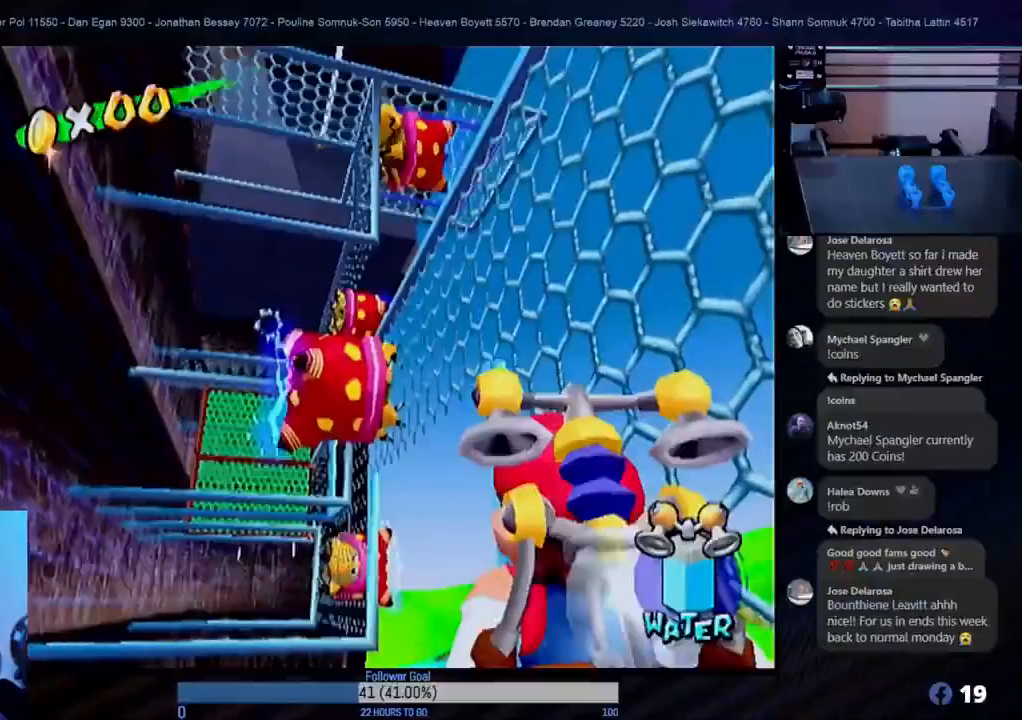
Gameplay with a controller (Nintendo layout); each line is a JSON object with the inputs held at the frame after it (dt_ms = milliseconds from this image to that frame). "events" lists button and stick changes between this image and that frame as [ms after this image, input, new state], when the widget could be followed in between. Not read: L3 R3.
{"dt_ms": 500, "buttons": [], "left_stick": "center", "right_stick": "center", "events": []}
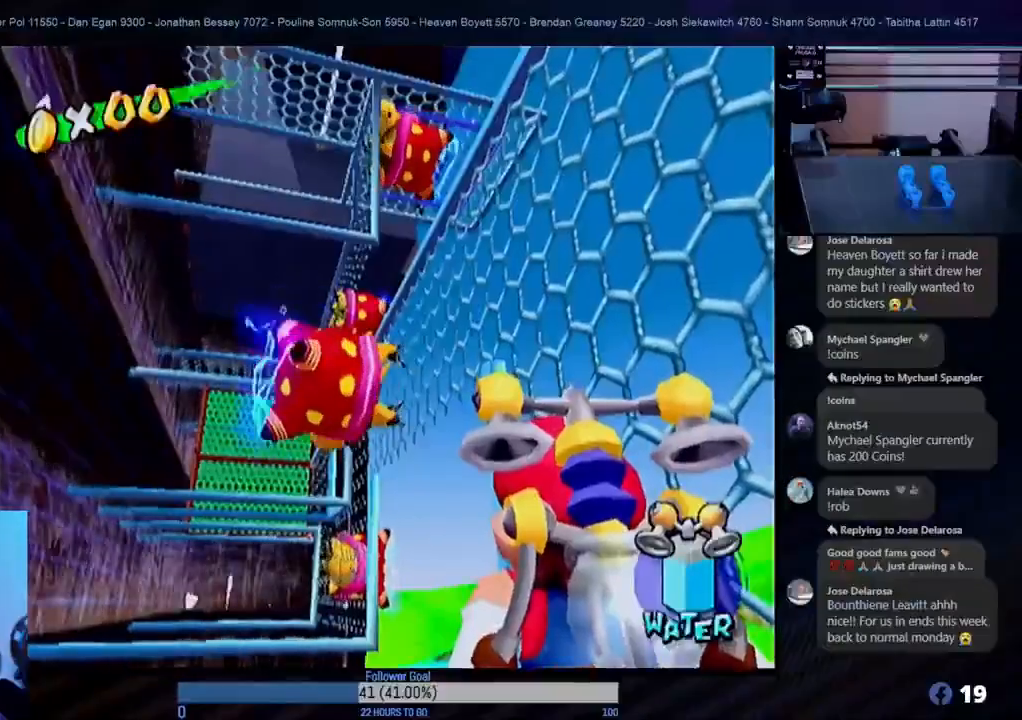
{"dt_ms": 500, "buttons": [], "left_stick": "center", "right_stick": "center", "events": []}
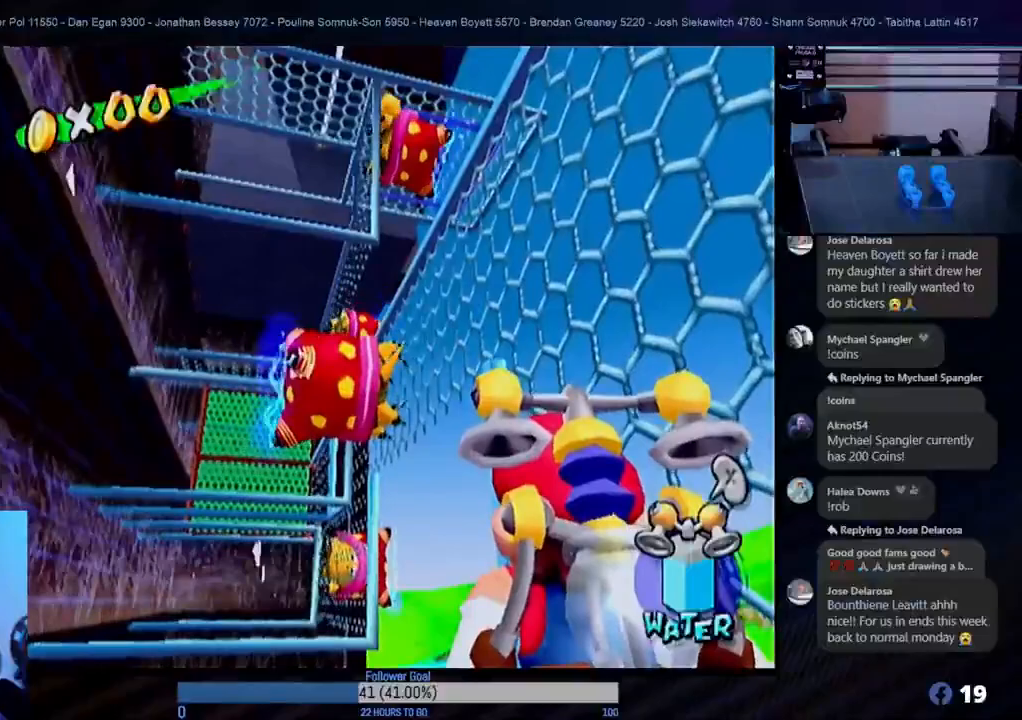
{"dt_ms": 500, "buttons": [], "left_stick": "center", "right_stick": "center", "events": []}
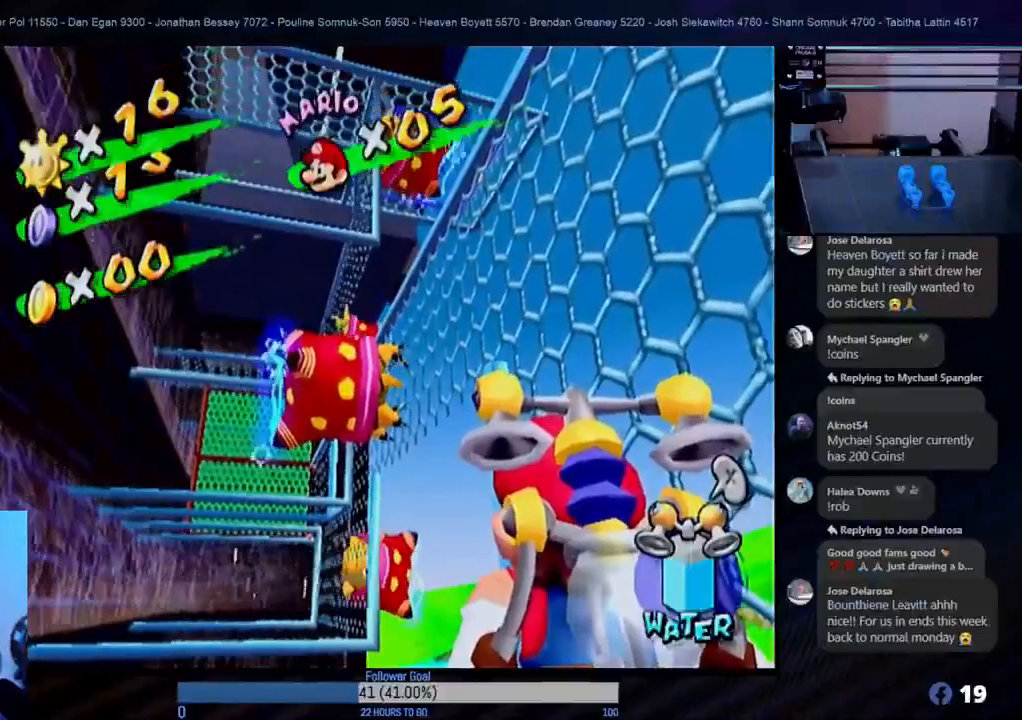
{"dt_ms": 500, "buttons": [], "left_stick": "up", "right_stick": "center", "events": [[17, "left_stick", "up-right"], [117, "A", "down"], [300, "A", "up"], [450, "left_stick", "up"]]}
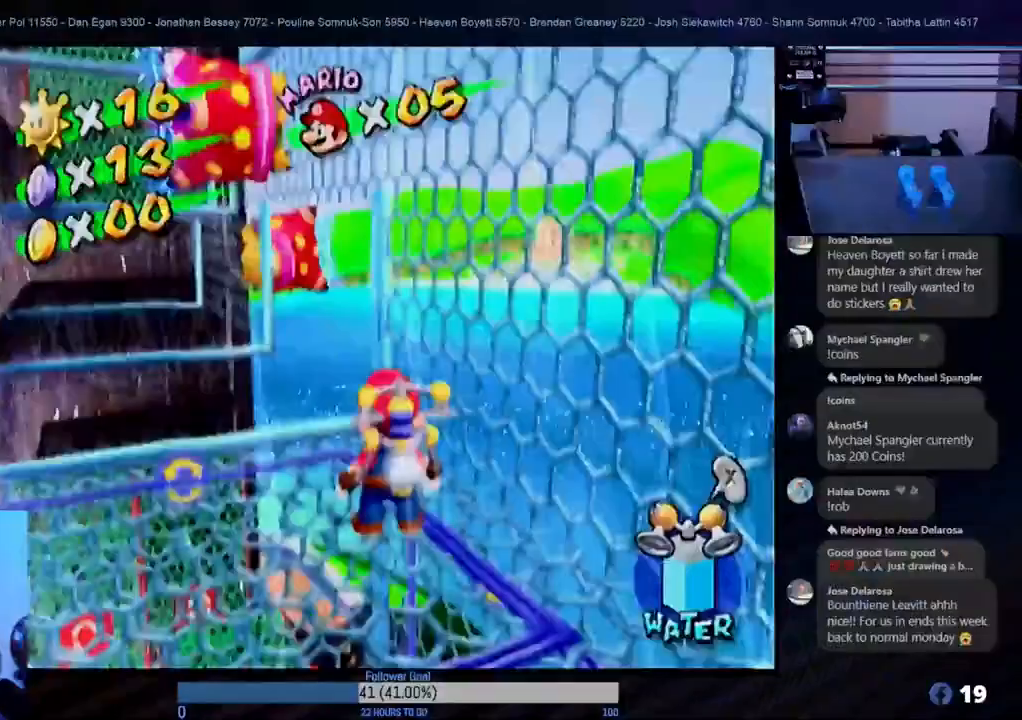
{"dt_ms": 500, "buttons": [], "left_stick": "down-left", "right_stick": "center", "events": [[83, "left_stick", "up-right"], [283, "left_stick", "down-right"], [350, "left_stick", "down-left"]]}
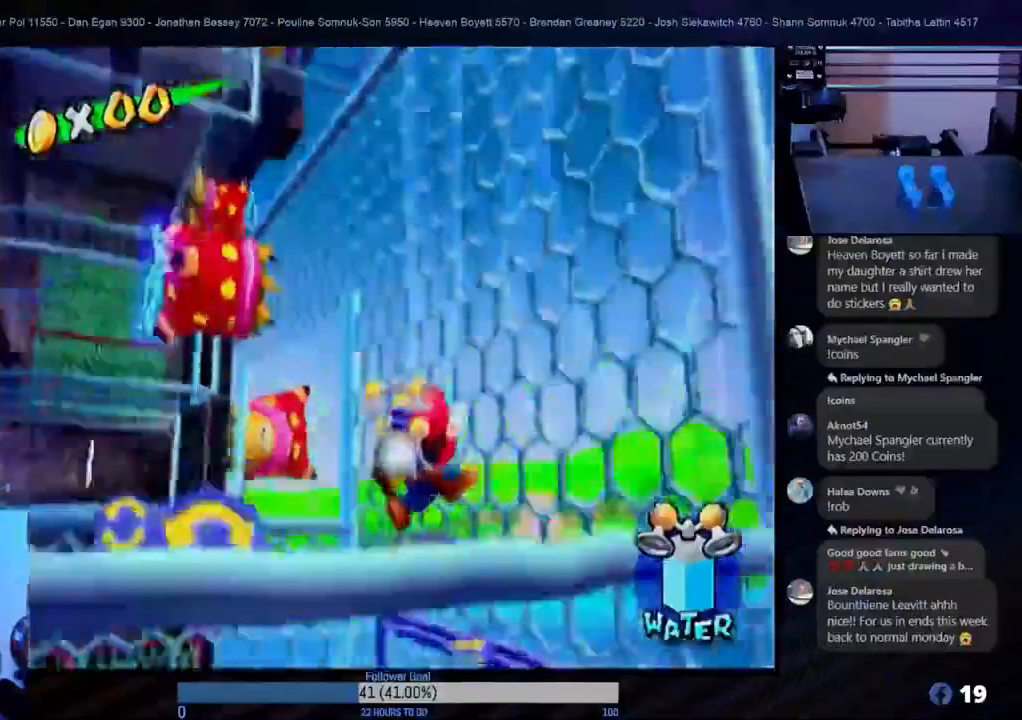
{"dt_ms": 500, "buttons": [], "left_stick": "down-left", "right_stick": "center", "events": [[83, "left_stick", "center"], [300, "left_stick", "down-left"]]}
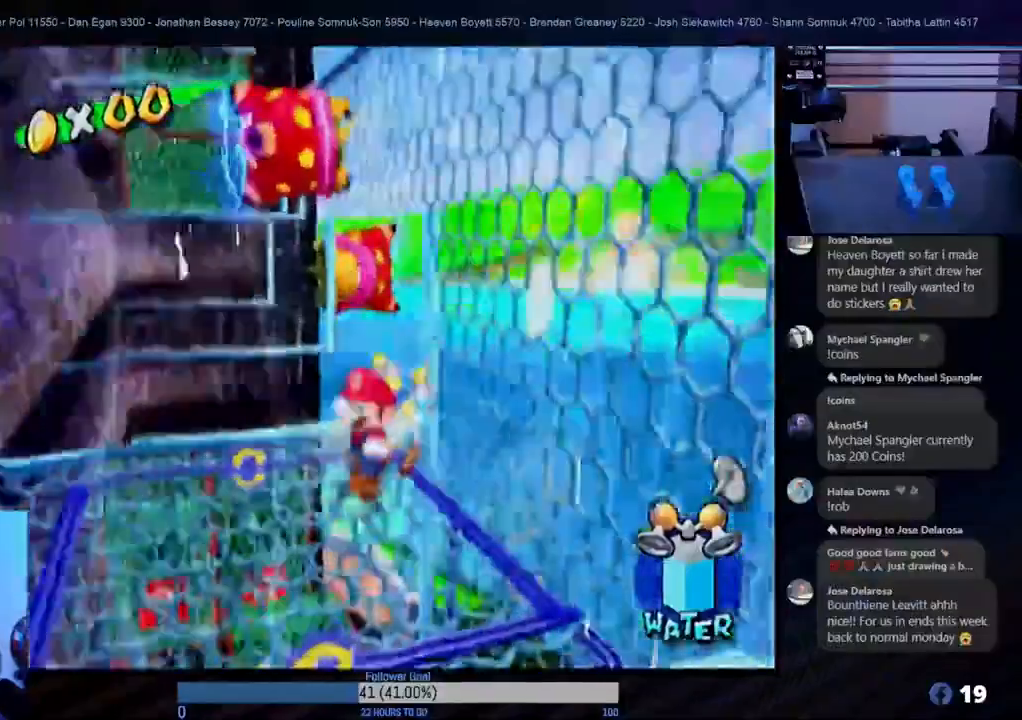
{"dt_ms": 500, "buttons": [], "left_stick": "center", "right_stick": "center", "events": [[100, "left_stick", "center"]]}
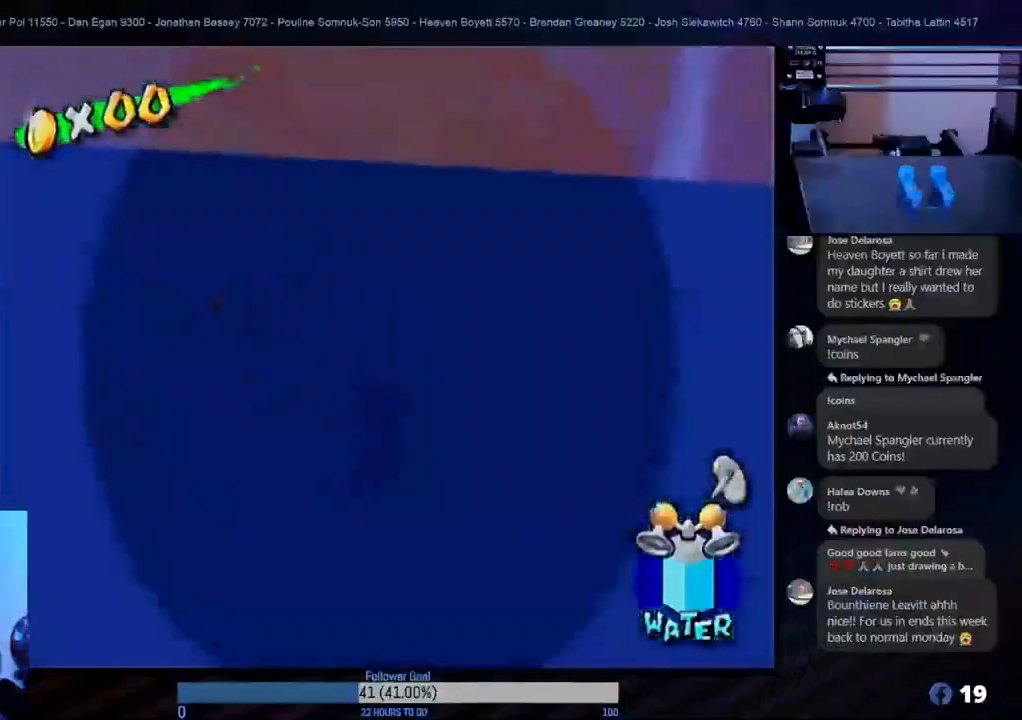
{"dt_ms": 500, "buttons": ["Y"], "left_stick": "center", "right_stick": "center", "events": [[133, "X", "down"], [150, "X", "up"], [417, "Y", "down"]]}
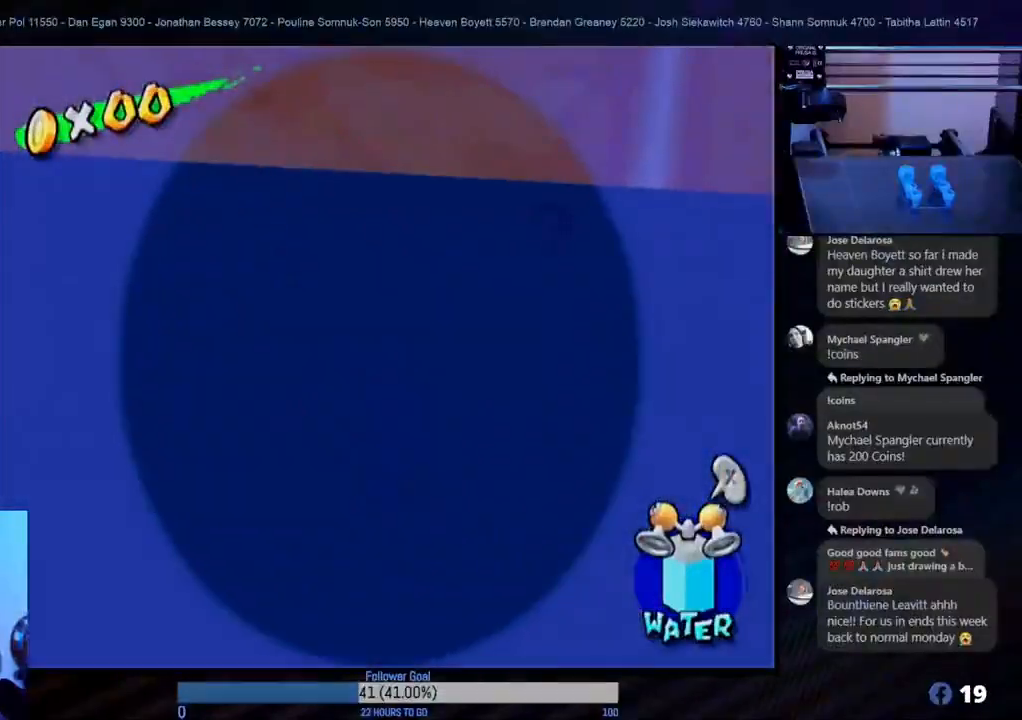
{"dt_ms": 500, "buttons": [], "left_stick": "down-right", "right_stick": "center", "events": [[50, "Y", "up"], [400, "left_stick", "down-right"]]}
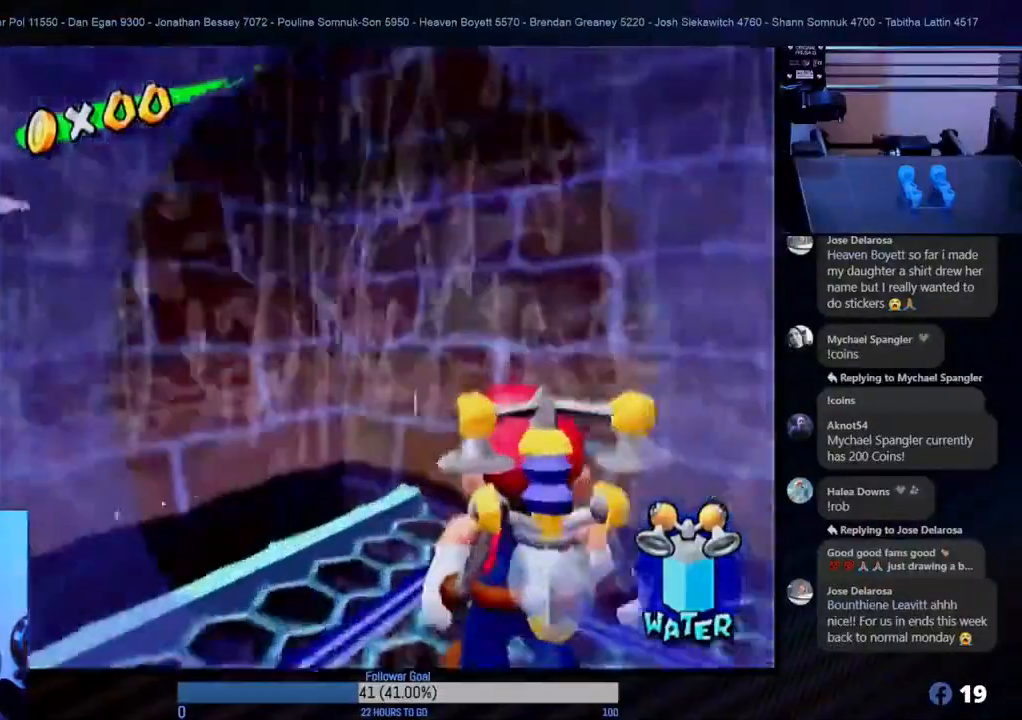
{"dt_ms": 500, "buttons": ["X"], "left_stick": "right", "right_stick": "center", "events": [[67, "left_stick", "center"], [217, "left_stick", "right"], [400, "X", "down"]]}
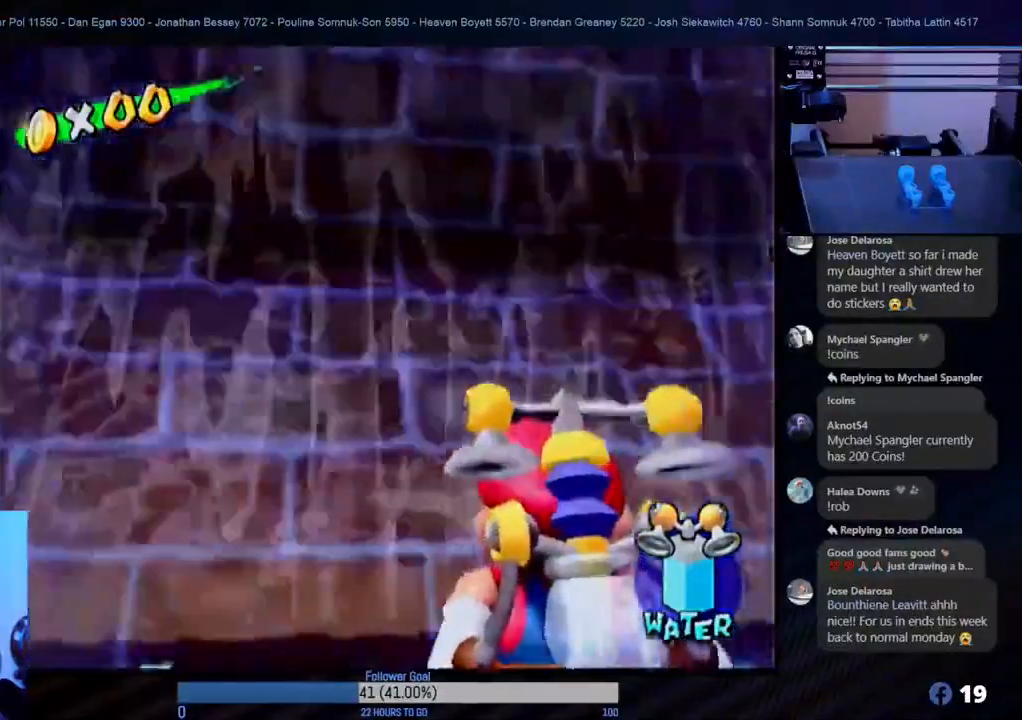
{"dt_ms": 500, "buttons": [], "left_stick": "down-right", "right_stick": "center", "events": [[33, "X", "up"], [267, "left_stick", "down-right"]]}
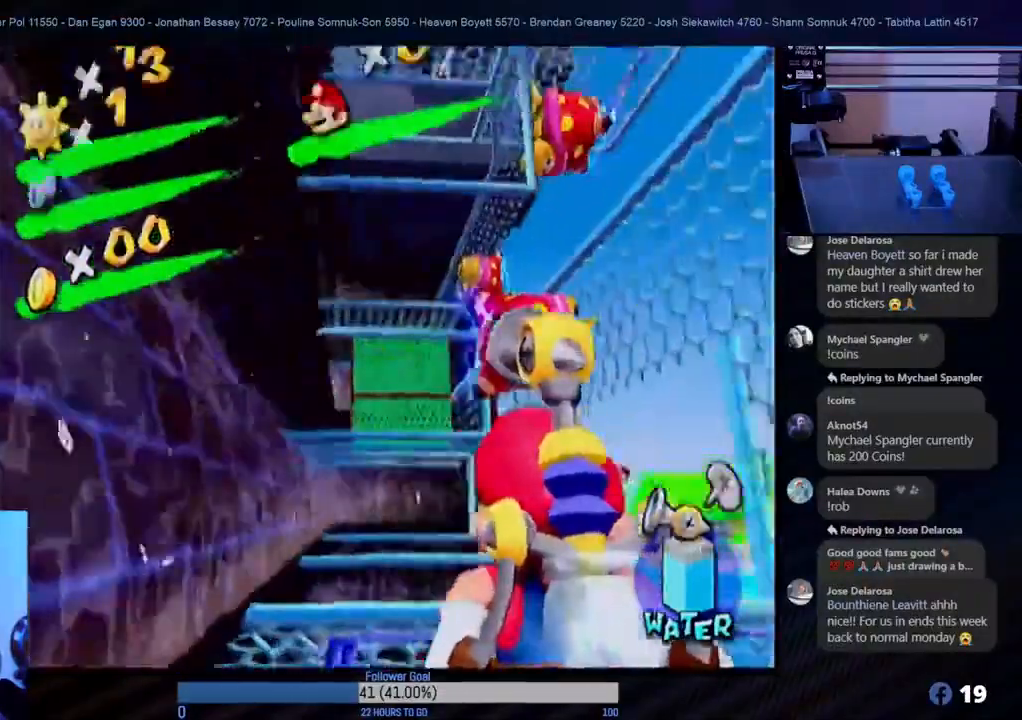
{"dt_ms": 500, "buttons": ["Z"], "left_stick": "center", "right_stick": "center", "events": [[17, "left_stick", "center"], [317, "left_stick", "down-left"], [383, "left_stick", "left"], [500, "Z", "down"], [500, "left_stick", "center"]]}
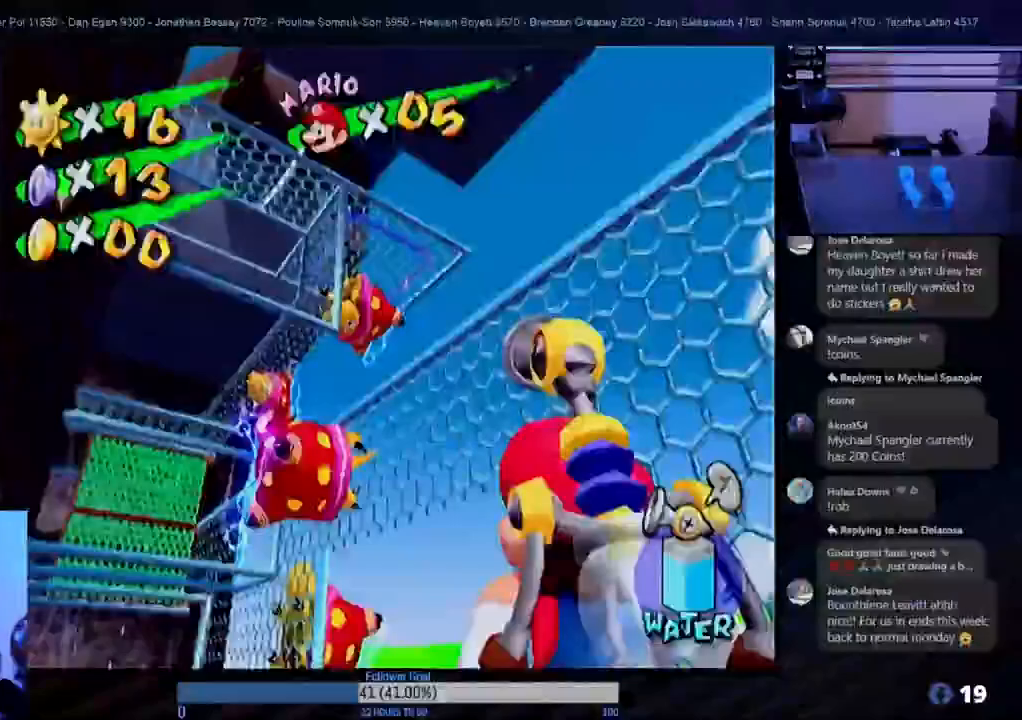
{"dt_ms": 1000, "buttons": [], "left_stick": "up-left", "right_stick": "center"}
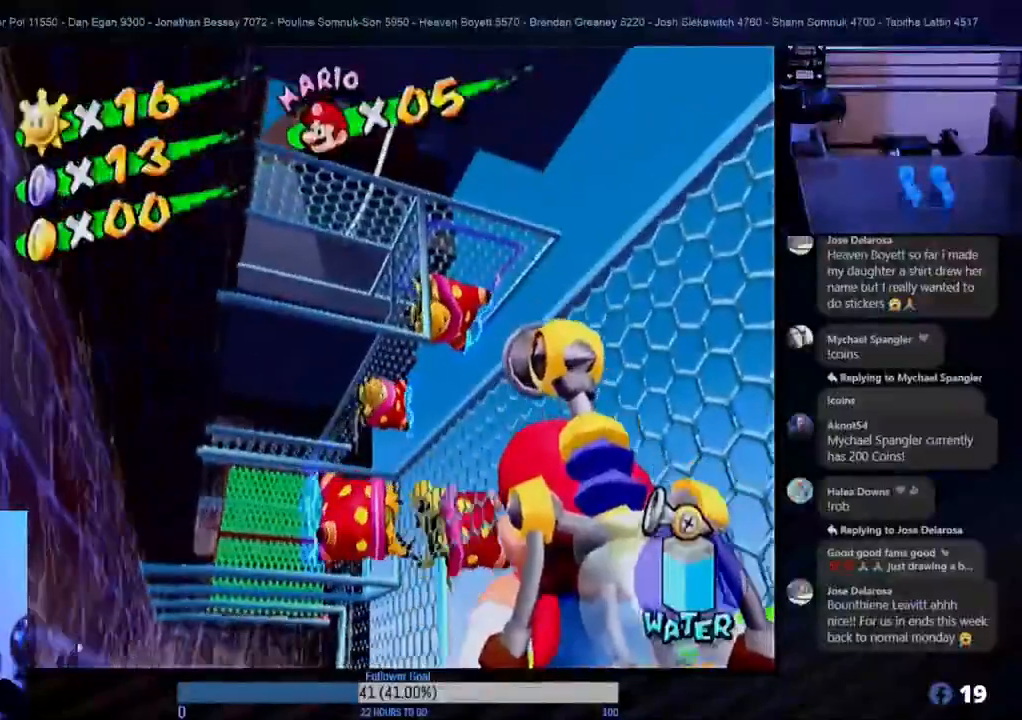
{"dt_ms": 500, "buttons": ["R1"], "left_stick": "down", "right_stick": "center", "events": [[17, "left_stick", "center"], [100, "R1", "down"], [417, "left_stick", "down"]]}
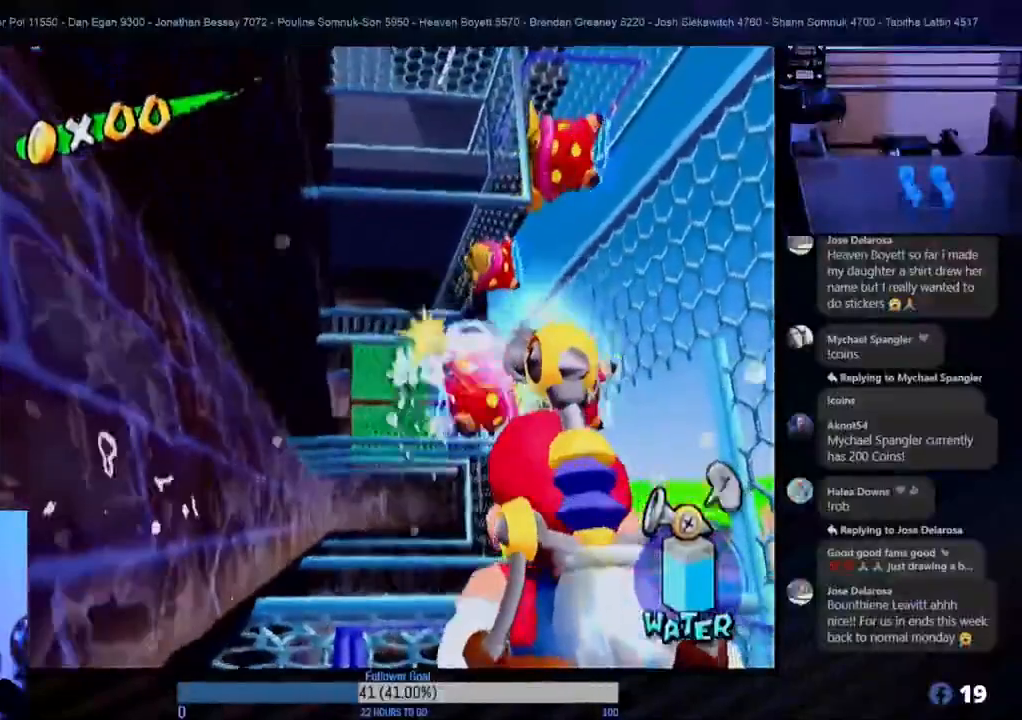
{"dt_ms": 500, "buttons": ["R1"], "left_stick": "center", "right_stick": "center", "events": [[67, "left_stick", "center"]]}
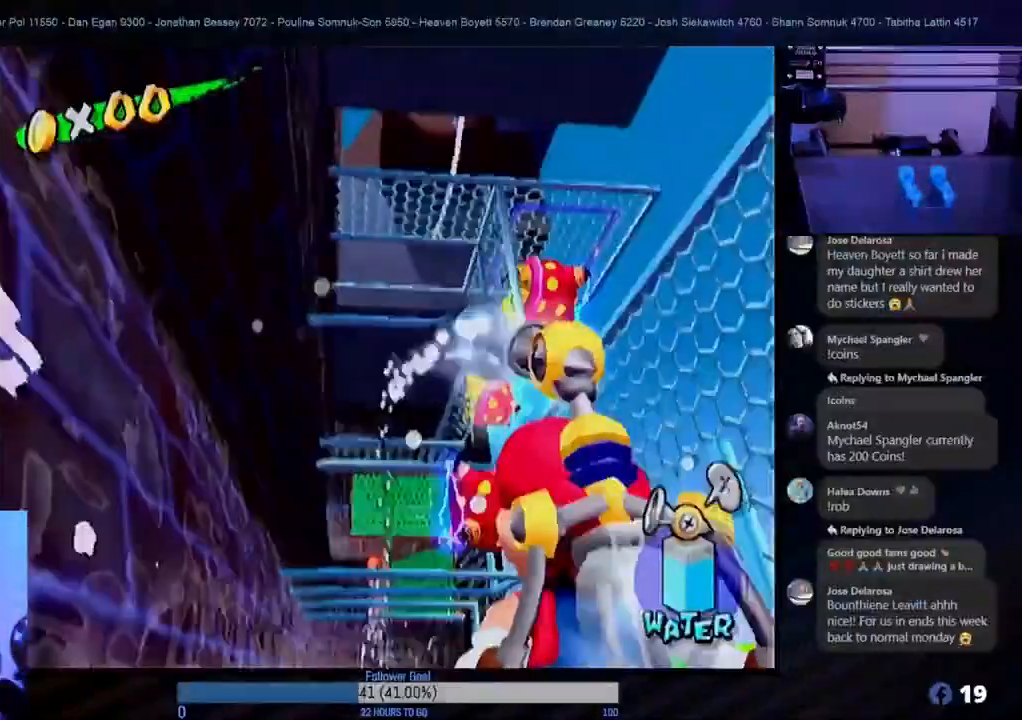
{"dt_ms": 500, "buttons": ["R1"], "left_stick": "center", "right_stick": "center", "events": []}
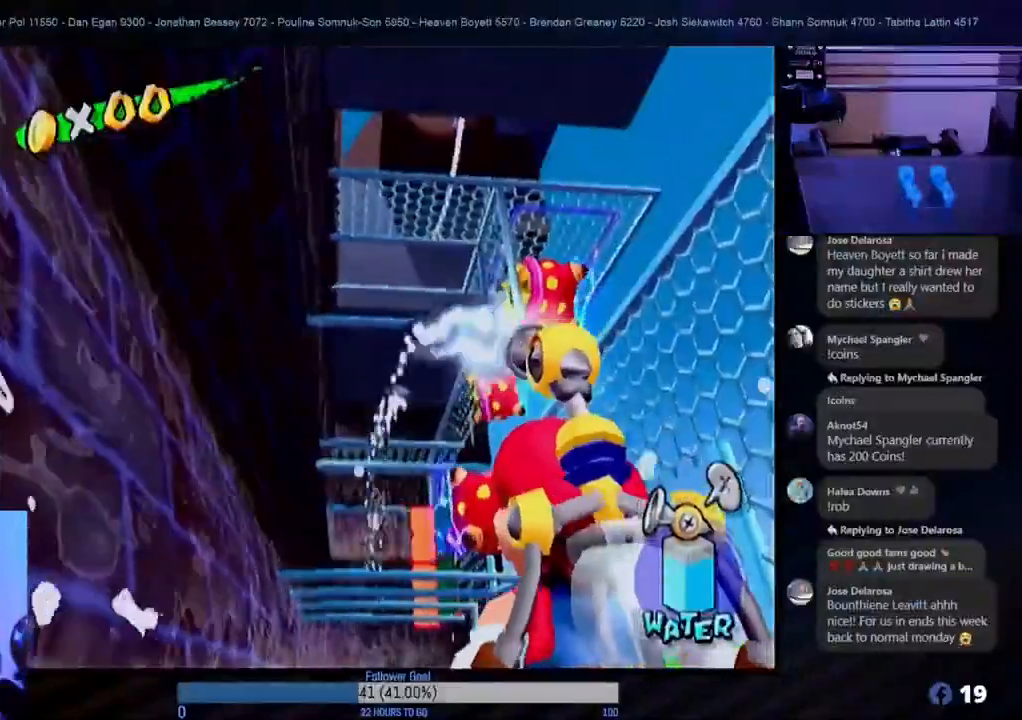
{"dt_ms": 500, "buttons": [], "left_stick": "center", "right_stick": "center", "events": [[150, "R1", "up"], [283, "left_stick", "up-right"], [467, "left_stick", "center"]]}
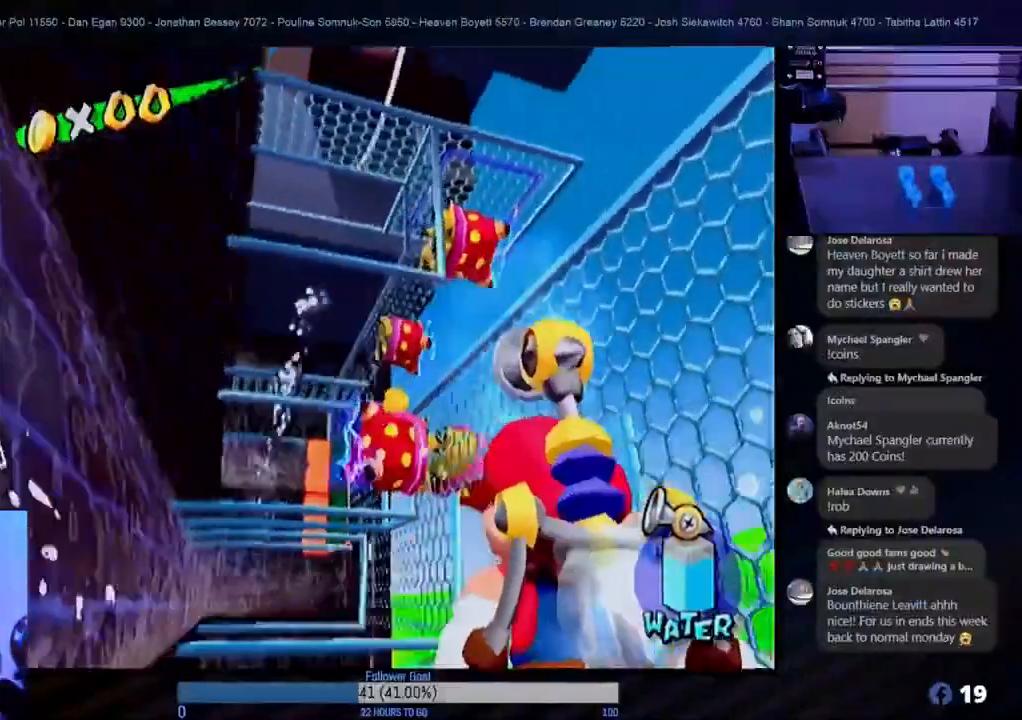
{"dt_ms": 500, "buttons": [], "left_stick": "center", "right_stick": "center", "events": []}
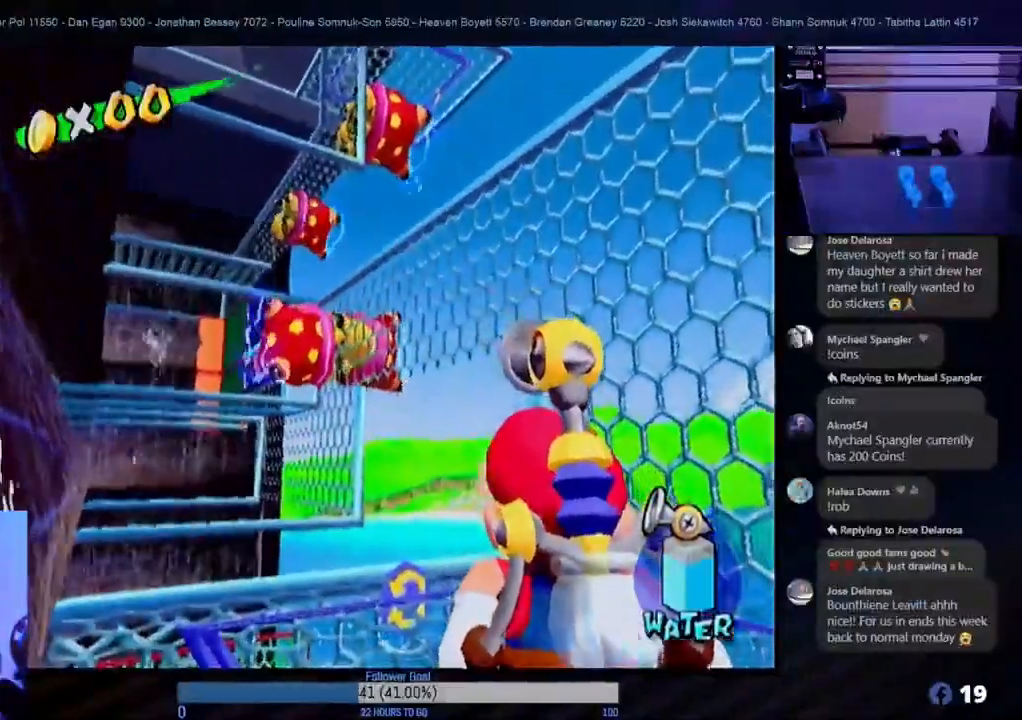
{"dt_ms": 500, "buttons": [], "left_stick": "center", "right_stick": "center", "events": []}
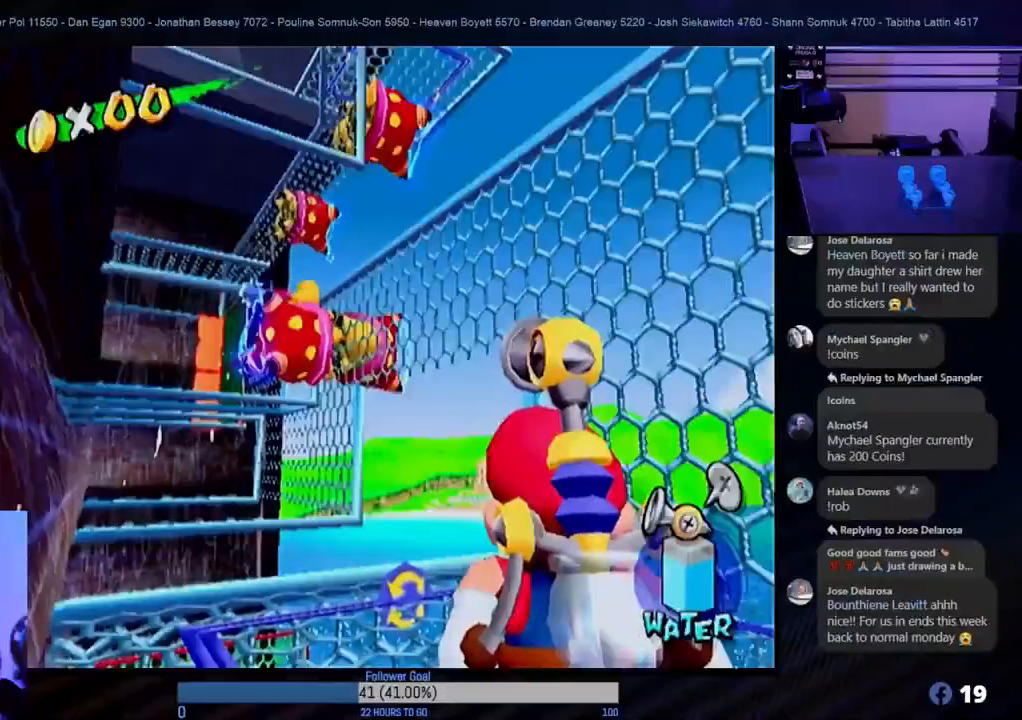
{"dt_ms": 500, "buttons": [], "left_stick": "center", "right_stick": "center", "events": [[83, "left_stick", "down"], [350, "left_stick", "center"]]}
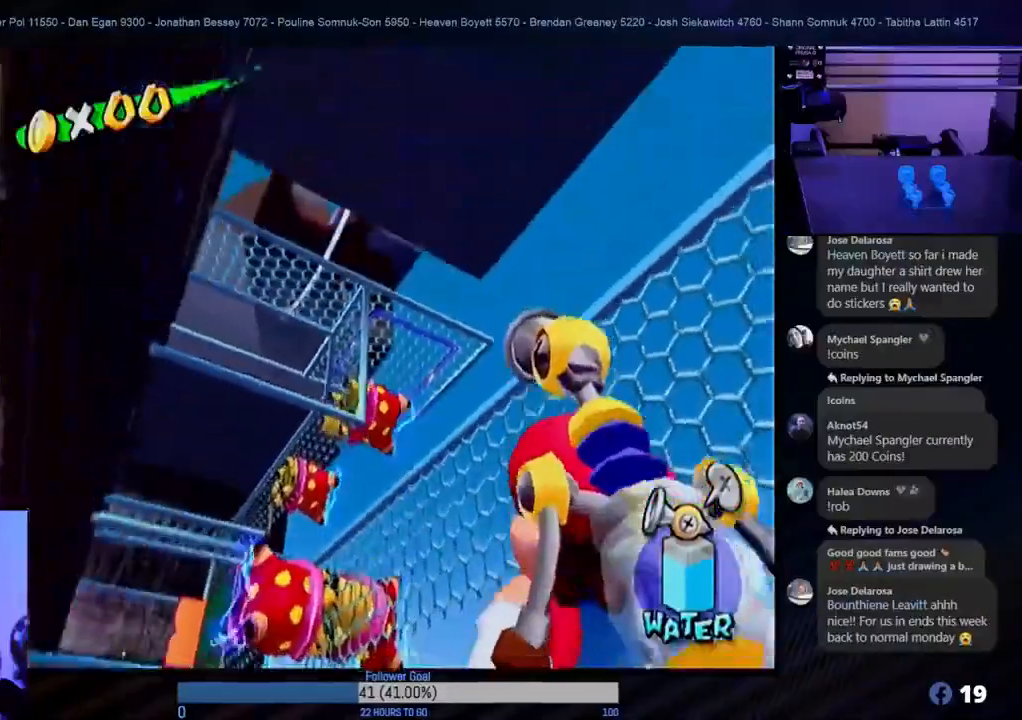
{"dt_ms": 500, "buttons": [], "left_stick": "down", "right_stick": "center", "events": [[333, "left_stick", "down"]]}
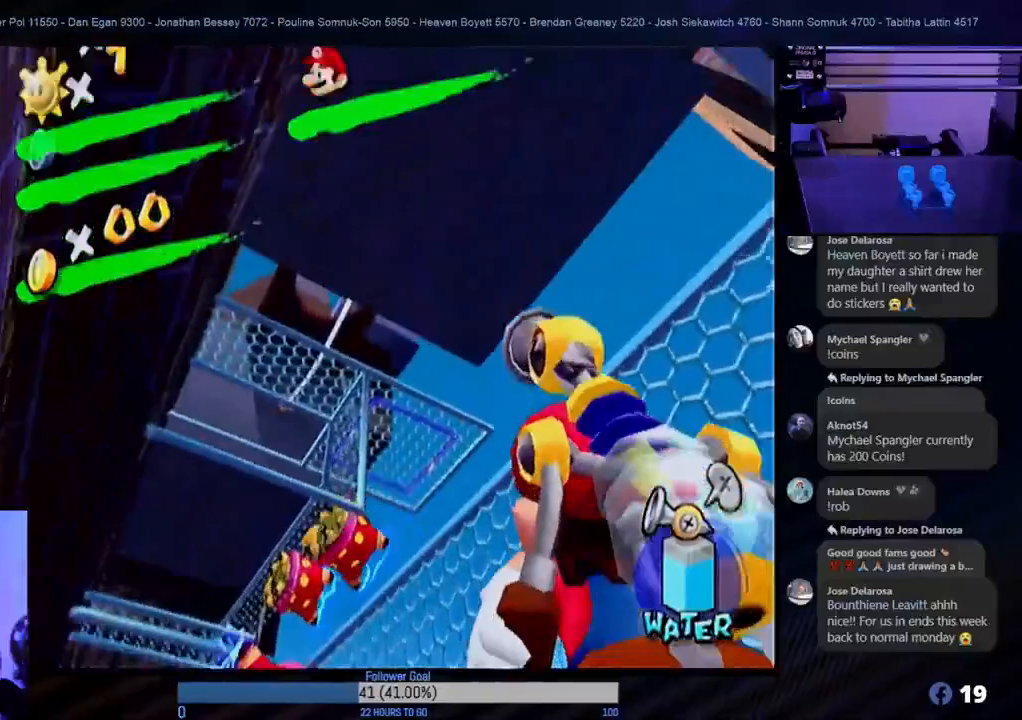
{"dt_ms": 500, "buttons": [], "left_stick": "up-left", "right_stick": "center", "events": [[100, "left_stick", "center"], [500, "left_stick", "up-left"]]}
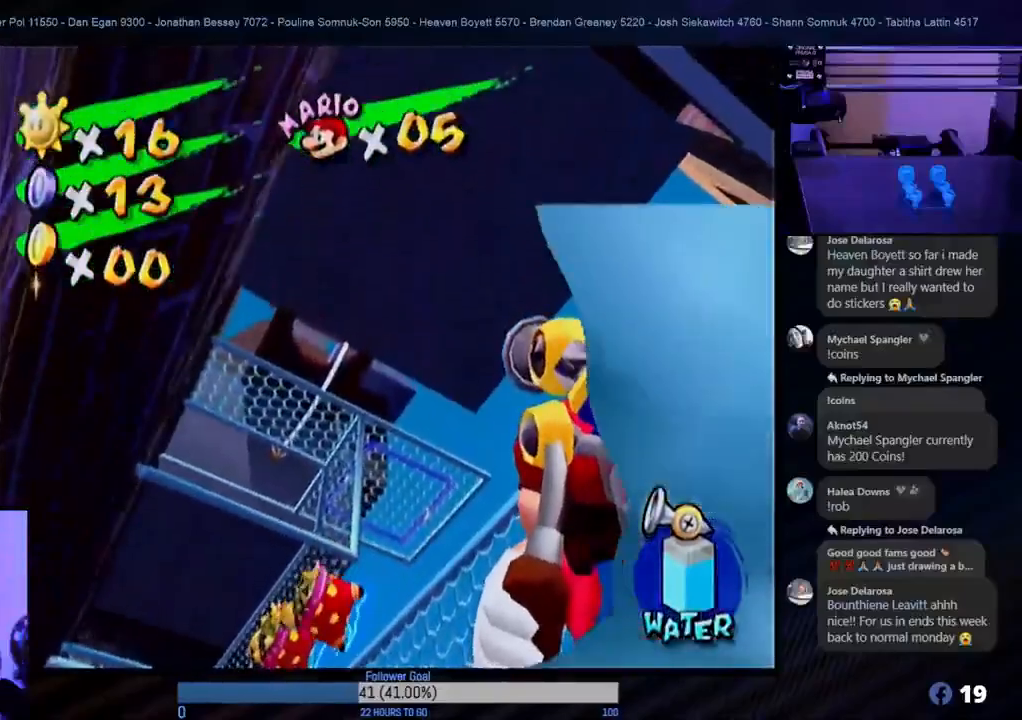
{"dt_ms": 500, "buttons": [], "left_stick": "center", "right_stick": "center", "events": [[233, "left_stick", "center"]]}
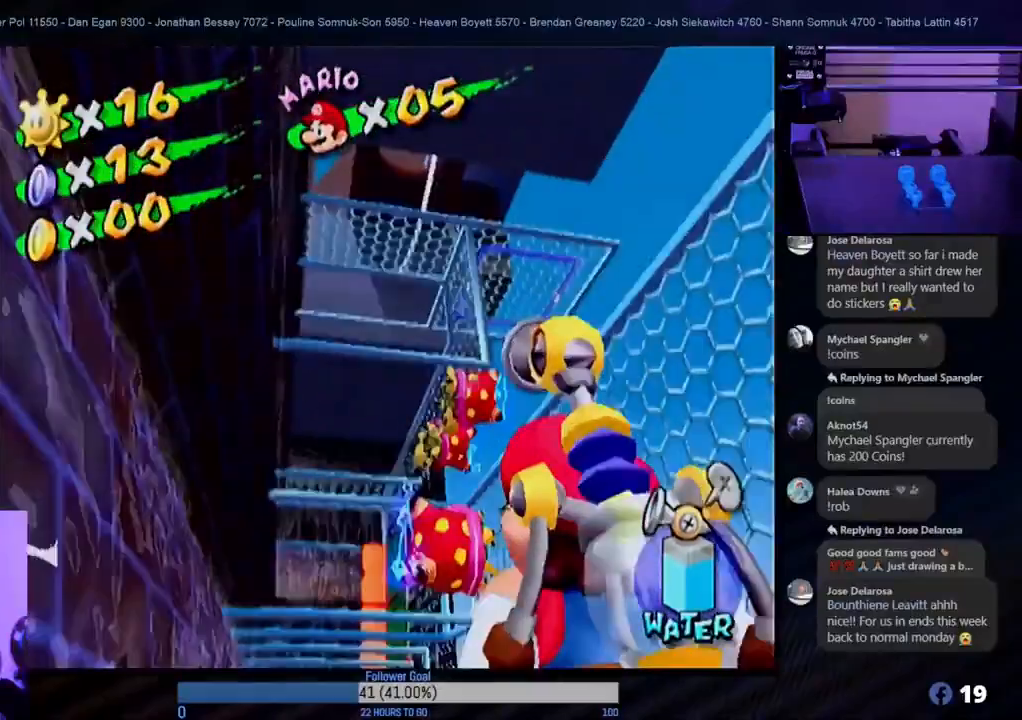
{"dt_ms": 500, "buttons": [], "left_stick": "center", "right_stick": "center", "events": [[200, "left_stick", "up"], [400, "left_stick", "center"]]}
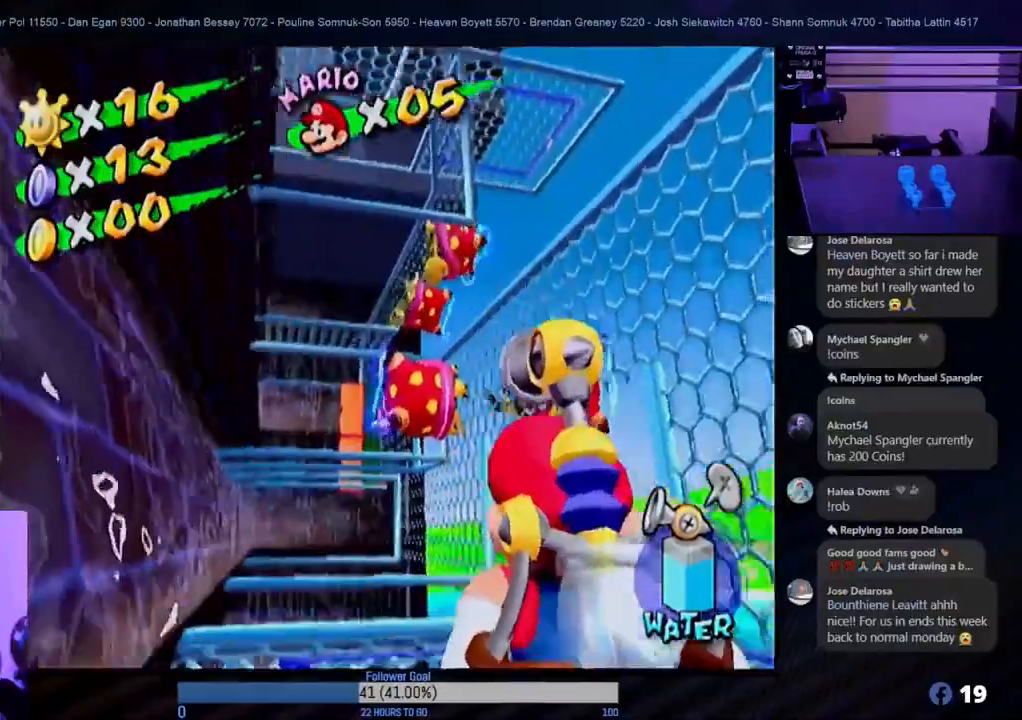
{"dt_ms": 500, "buttons": [], "left_stick": "center", "right_stick": "center", "events": []}
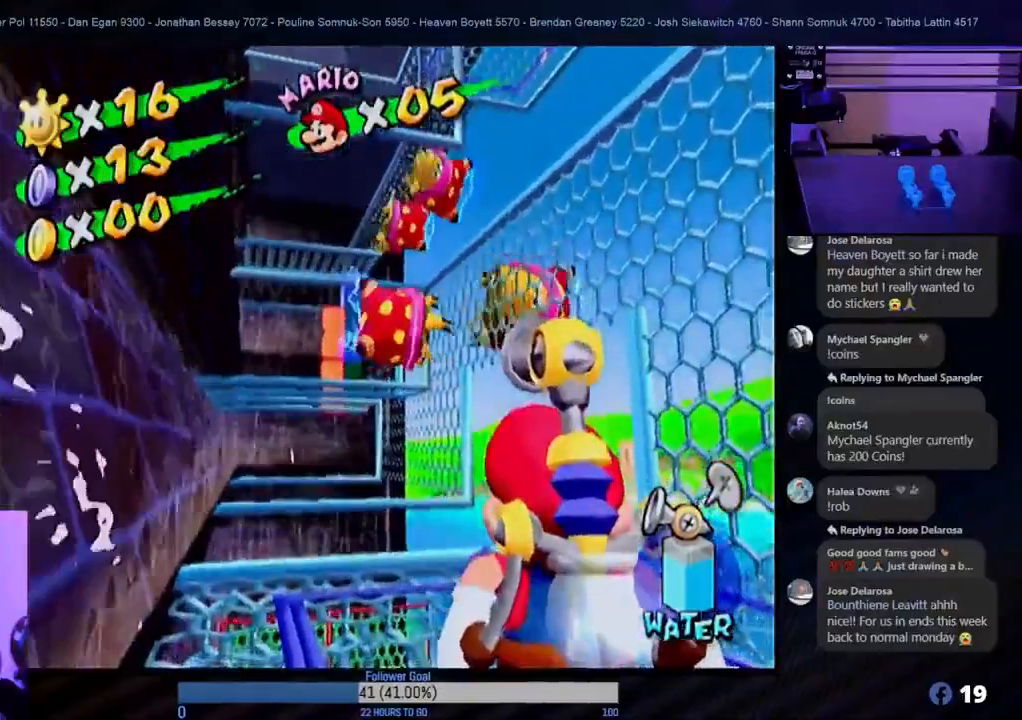
{"dt_ms": 500, "buttons": [], "left_stick": "down", "right_stick": "center", "events": [[417, "left_stick", "down"]]}
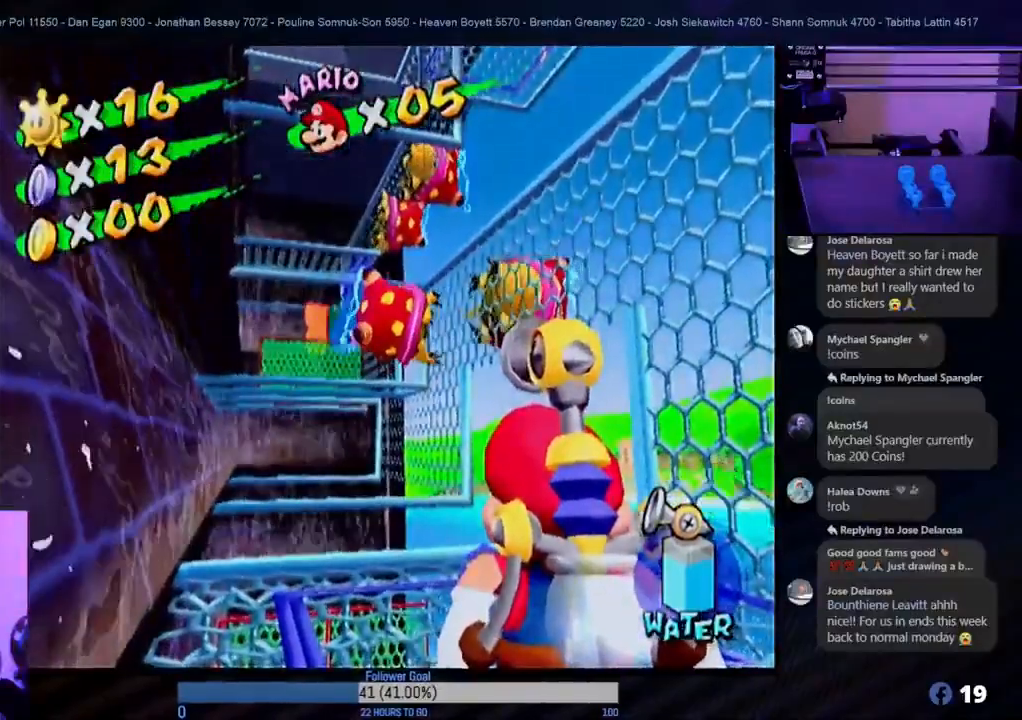
{"dt_ms": 500, "buttons": [], "left_stick": "center", "right_stick": "center", "events": [[117, "left_stick", "center"]]}
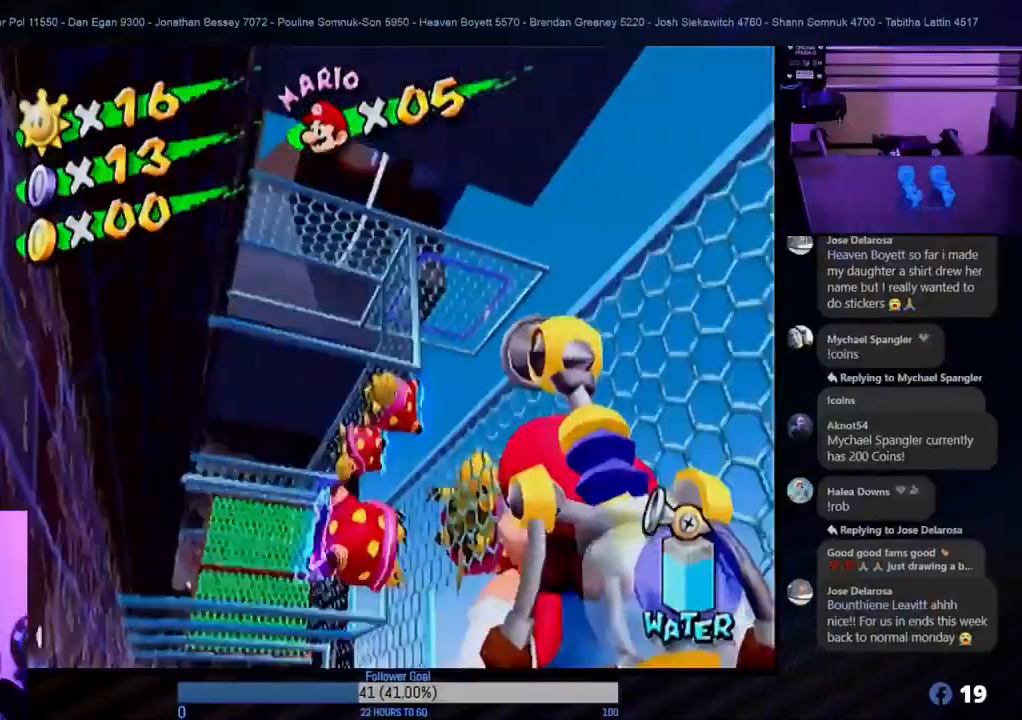
{"dt_ms": 500, "buttons": [], "left_stick": "up-right", "right_stick": "center", "events": [[367, "left_stick", "up-right"]]}
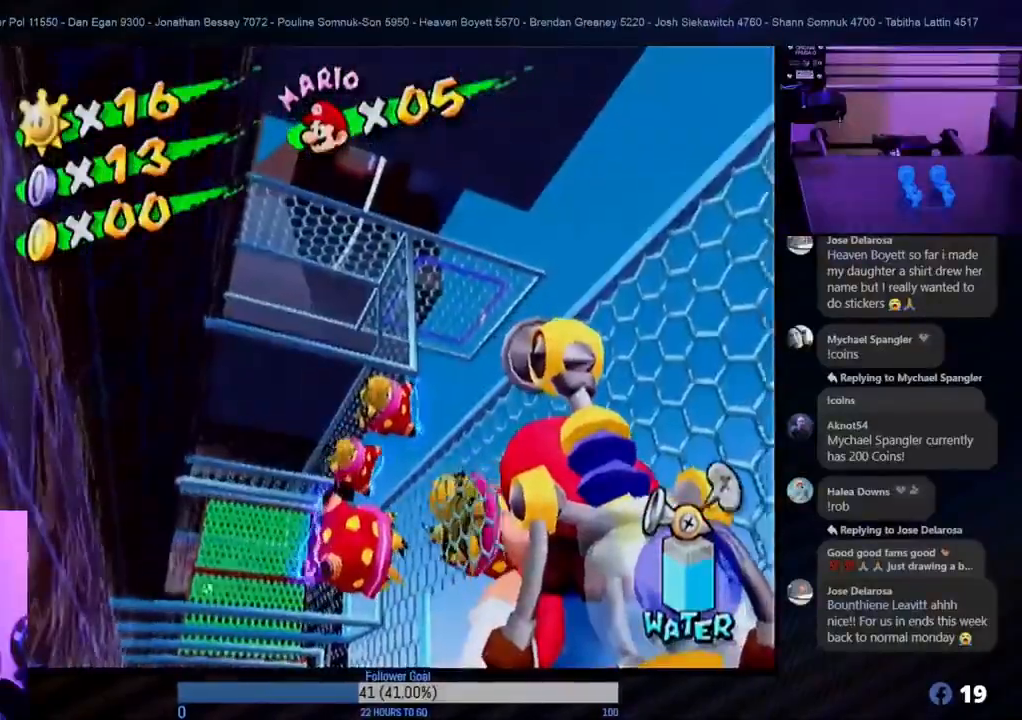
{"dt_ms": 500, "buttons": [], "left_stick": "right", "right_stick": "center", "events": [[117, "left_stick", "center"], [367, "left_stick", "right"]]}
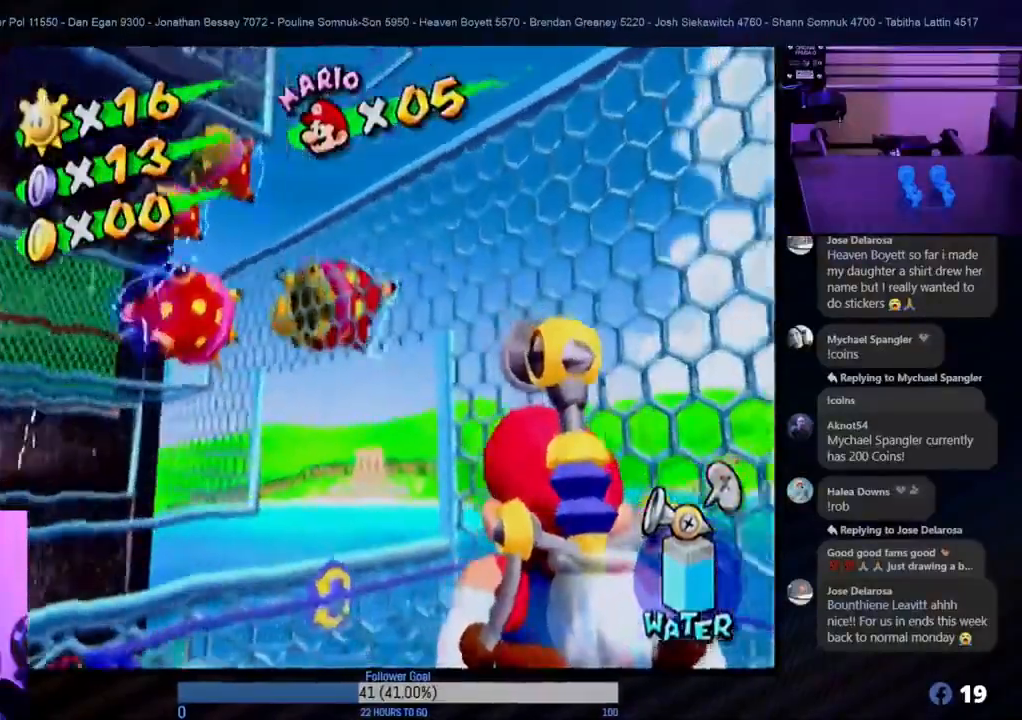
{"dt_ms": 500, "buttons": [], "left_stick": "center", "right_stick": "center", "events": [[133, "left_stick", "down-right"], [317, "left_stick", "center"]]}